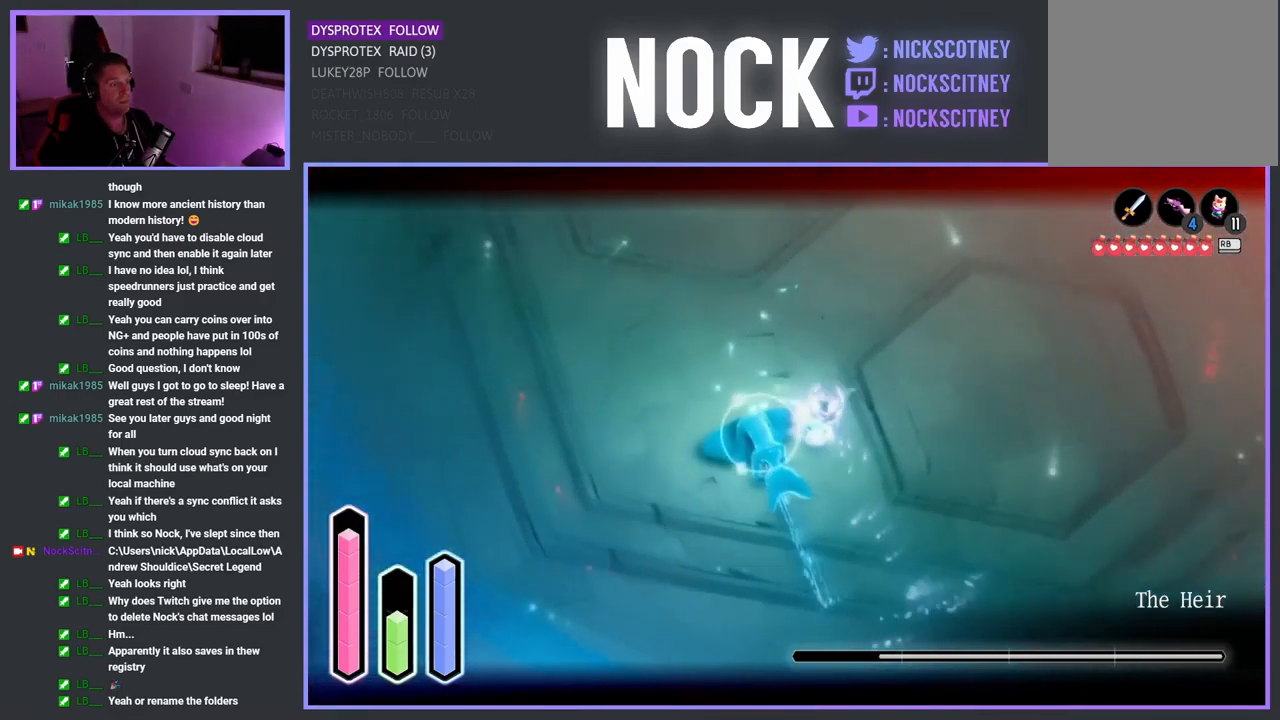
Gameplay with a controller (PlayStation layout); each line is a JSON object with the inputs held at the frame after it. "events" lists button and stick changes between this image and that frame as [ms after this image, input, new state], when the widget could be followed in between.
{"buttons": ["L2"], "left_stick": "up-left", "right_stick": "center", "events": [[67, "left_stick", "left"], [134, "SQUARE", "down"], [250, "SQUARE", "up"], [334, "SQUARE", "down"], [350, "left_stick", "up-left"], [434, "SQUARE", "up"]]}
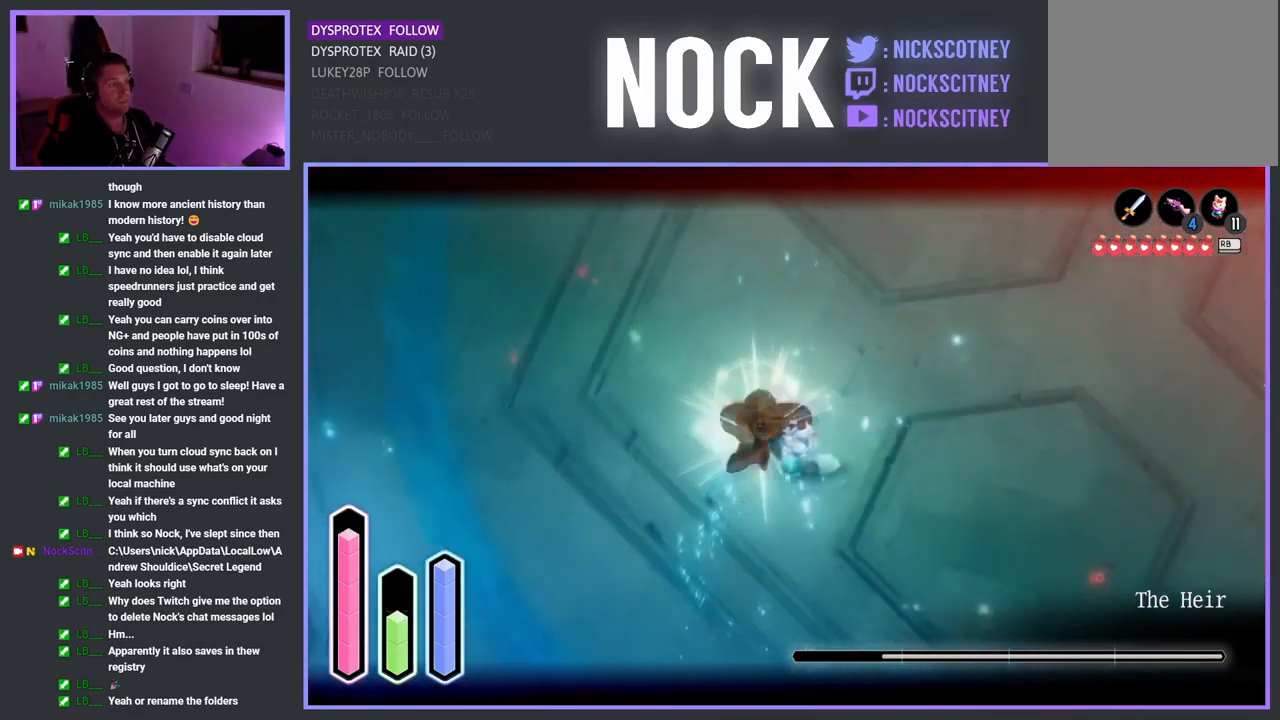
{"buttons": ["L2"], "left_stick": "up-left", "right_stick": "center", "events": [[17, "SQUARE", "down"], [117, "SQUARE", "up"], [200, "SQUARE", "down"], [317, "SQUARE", "up"], [400, "SQUARE", "down"], [500, "SQUARE", "up"]]}
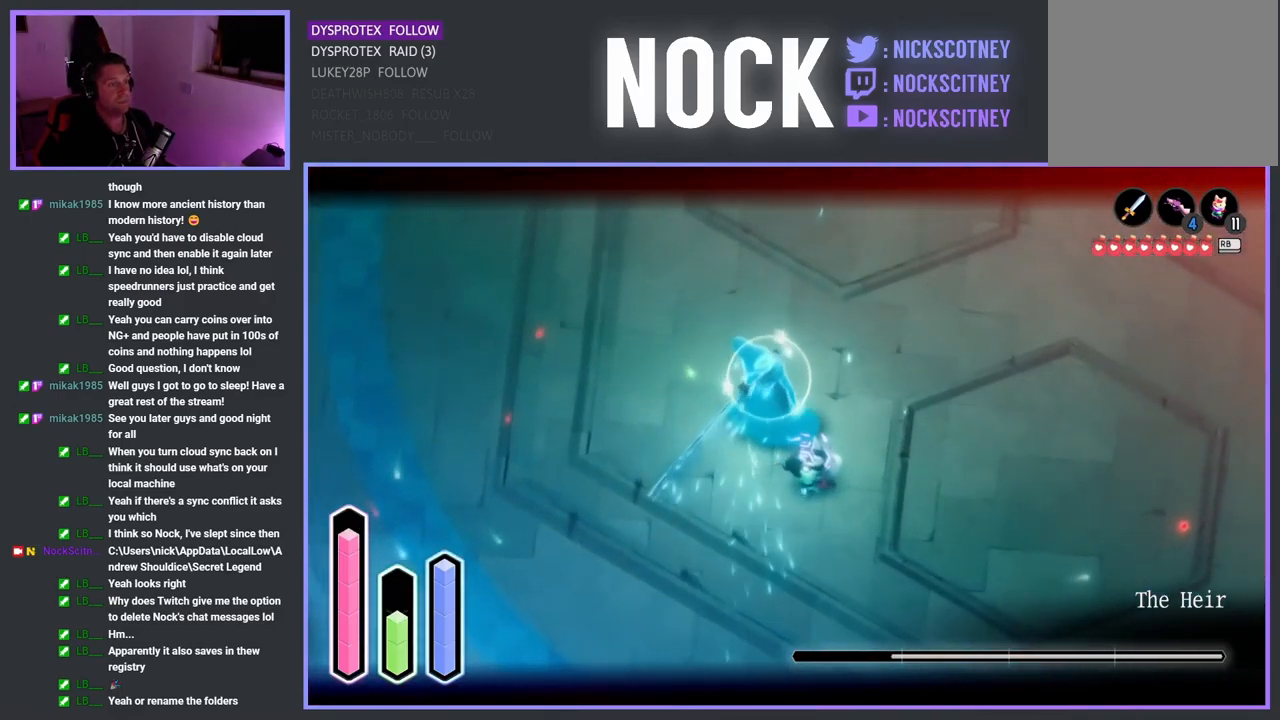
{"buttons": ["SQUARE", "L2"], "left_stick": "up", "right_stick": "center", "events": [[84, "SQUARE", "down"], [184, "SQUARE", "up"], [184, "left_stick", "up"], [284, "SQUARE", "down"], [384, "SQUARE", "up"], [467, "SQUARE", "down"]]}
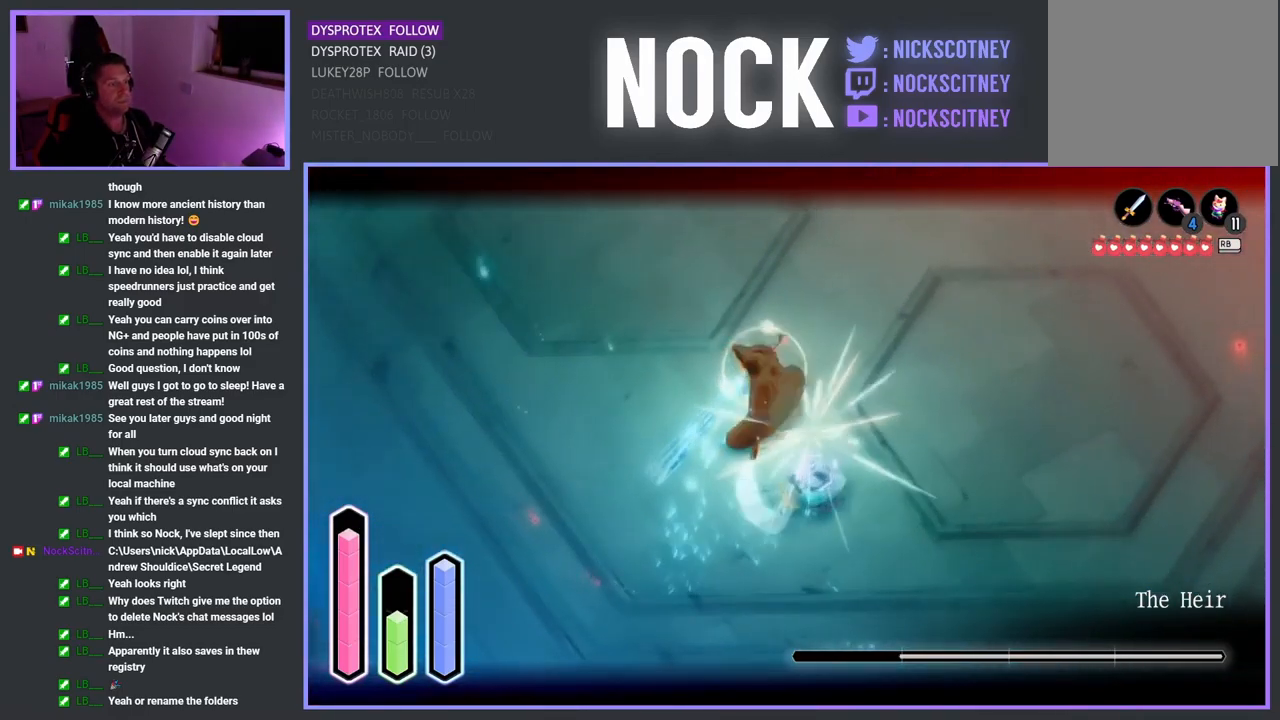
{"buttons": ["L2"], "left_stick": "up-left", "right_stick": "center", "events": [[67, "SQUARE", "up"], [150, "SQUARE", "down"], [284, "SQUARE", "up"], [350, "SQUARE", "down"], [467, "SQUARE", "up"], [500, "left_stick", "up-left"]]}
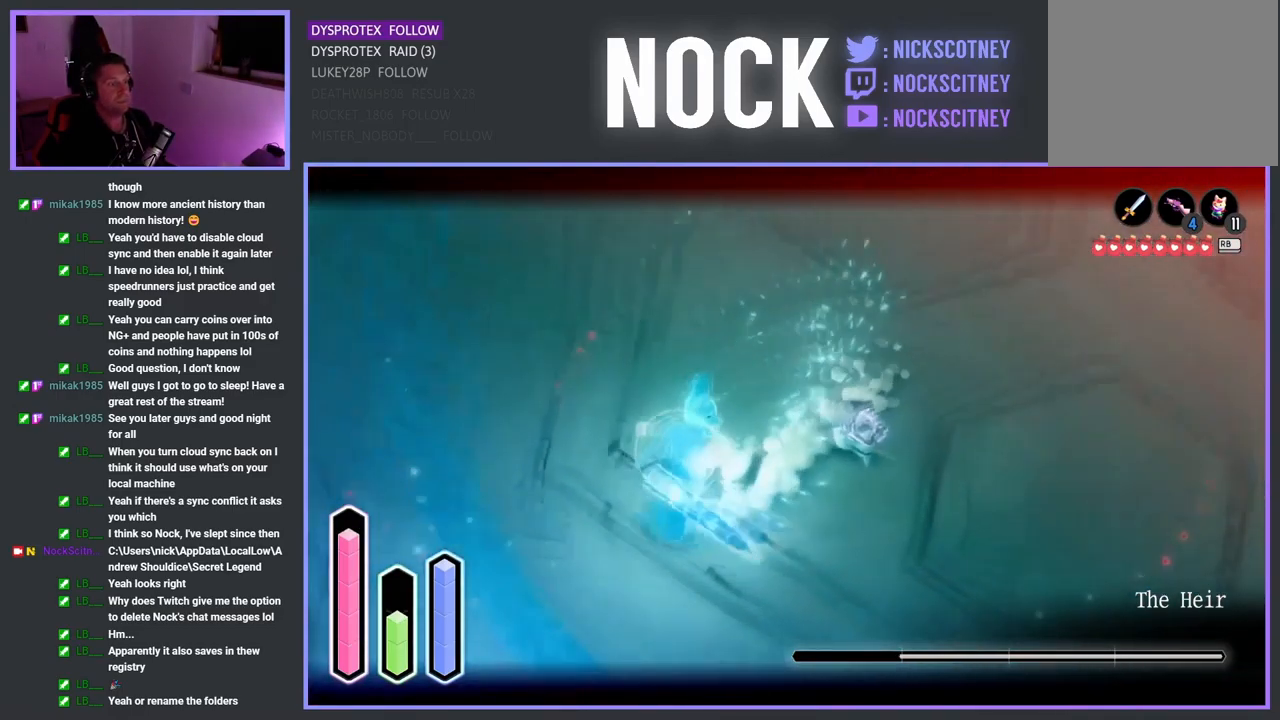
{"buttons": ["L2"], "left_stick": "down-left", "right_stick": "center", "events": [[50, "SQUARE", "down"], [117, "left_stick", "left"], [134, "SQUARE", "up"], [417, "left_stick", "down-left"]]}
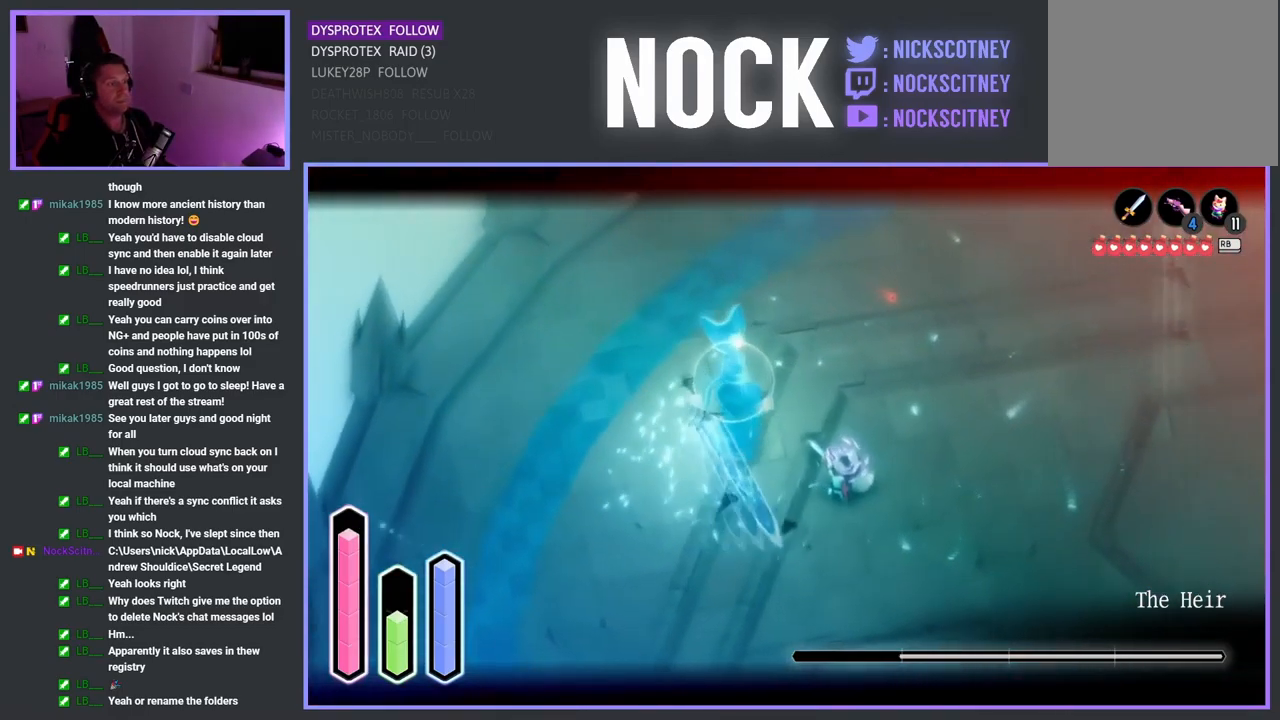
{"buttons": ["L2"], "left_stick": "up-left", "right_stick": "center", "events": [[450, "left_stick", "up-left"]]}
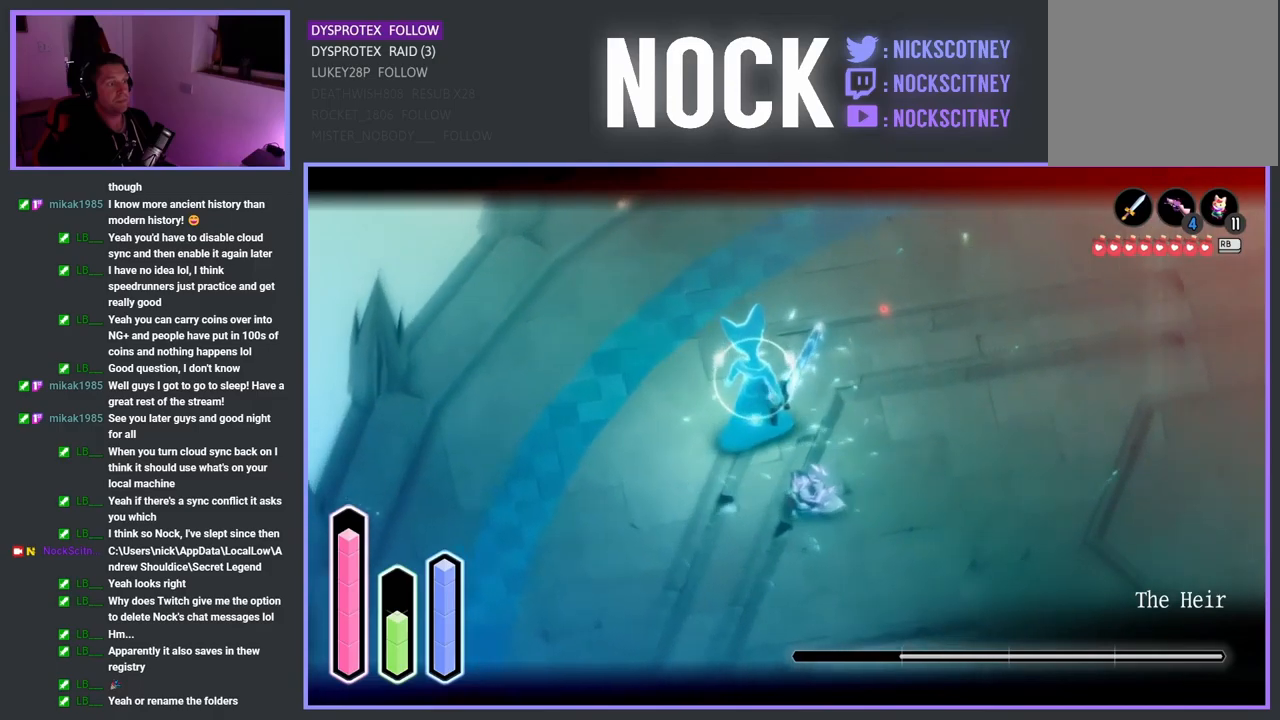
{"buttons": ["SQUARE", "L2"], "left_stick": "up-left", "right_stick": "center", "events": [[17, "SQUARE", "down"], [150, "SQUARE", "up"], [217, "SQUARE", "down"], [334, "SQUARE", "up"], [417, "SQUARE", "down"]]}
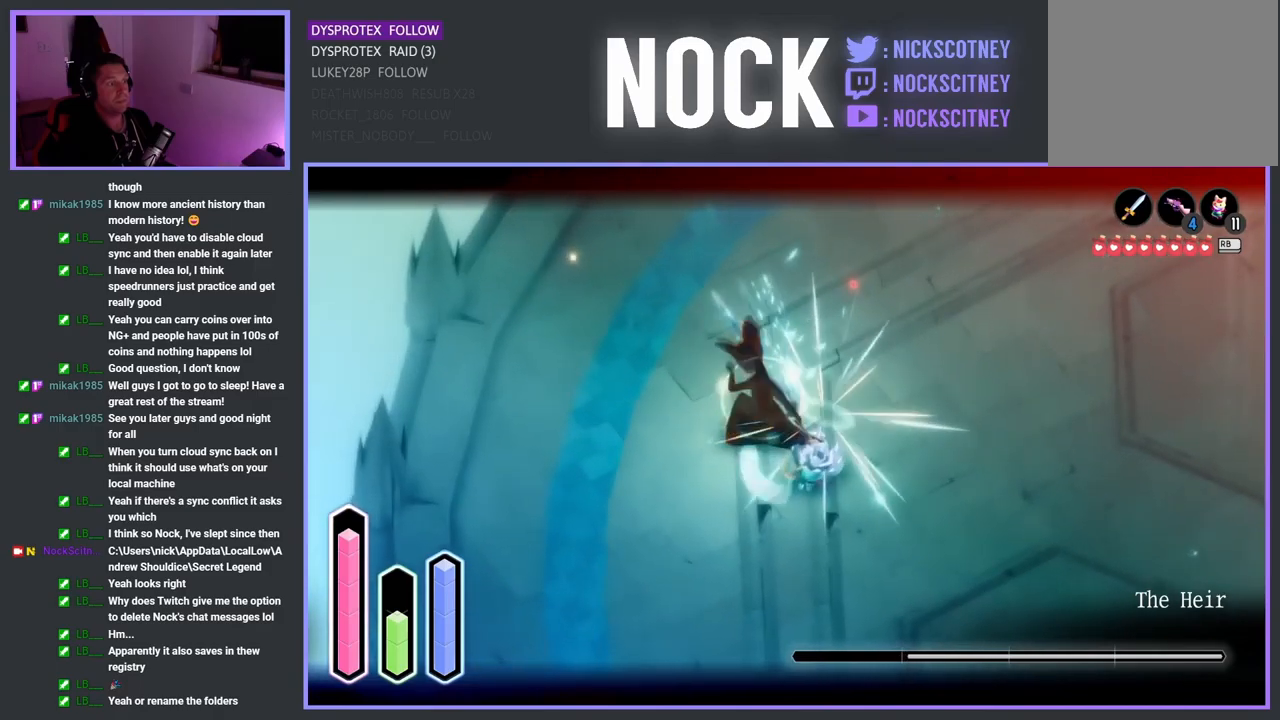
{"buttons": ["SQUARE", "L2"], "left_stick": "up-left", "right_stick": "center", "events": [[34, "SQUARE", "up"], [100, "SQUARE", "down"], [217, "SQUARE", "up"], [284, "SQUARE", "down"], [400, "SQUARE", "up"], [484, "SQUARE", "down"]]}
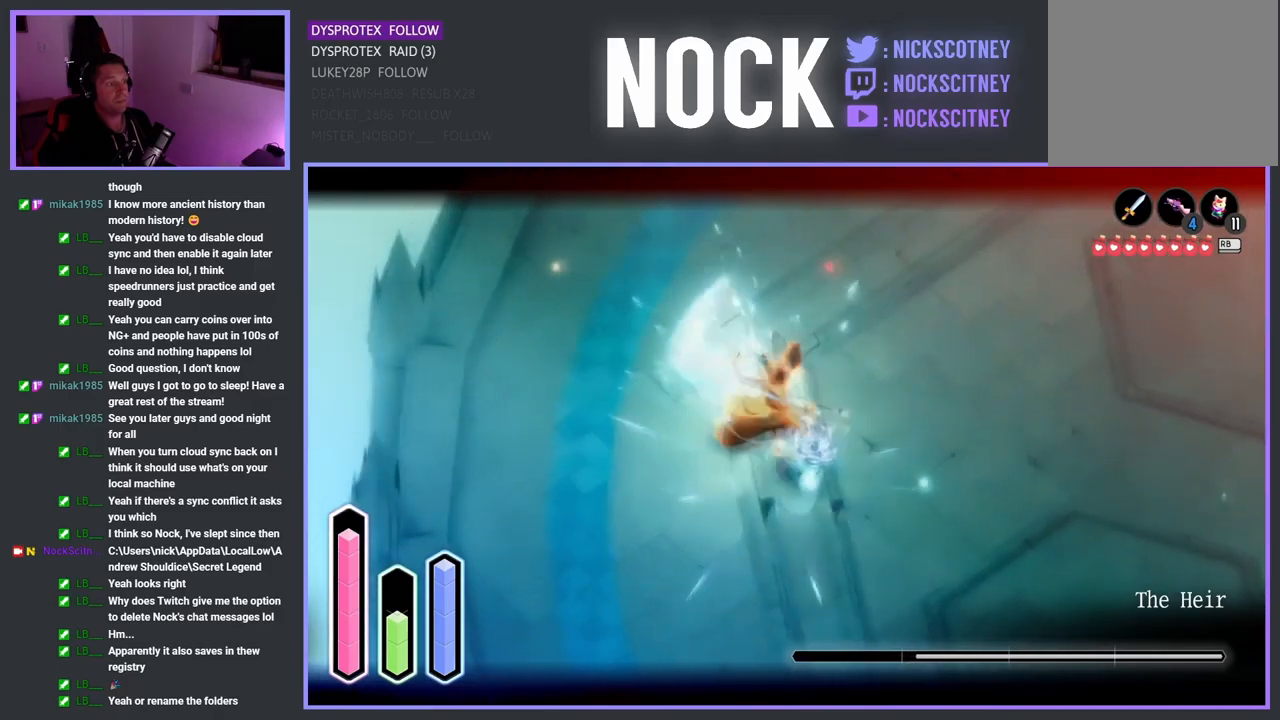
{"buttons": ["L2"], "left_stick": "up-left", "right_stick": "center", "events": [[84, "SQUARE", "up"], [167, "SQUARE", "down"], [284, "SQUARE", "up"]]}
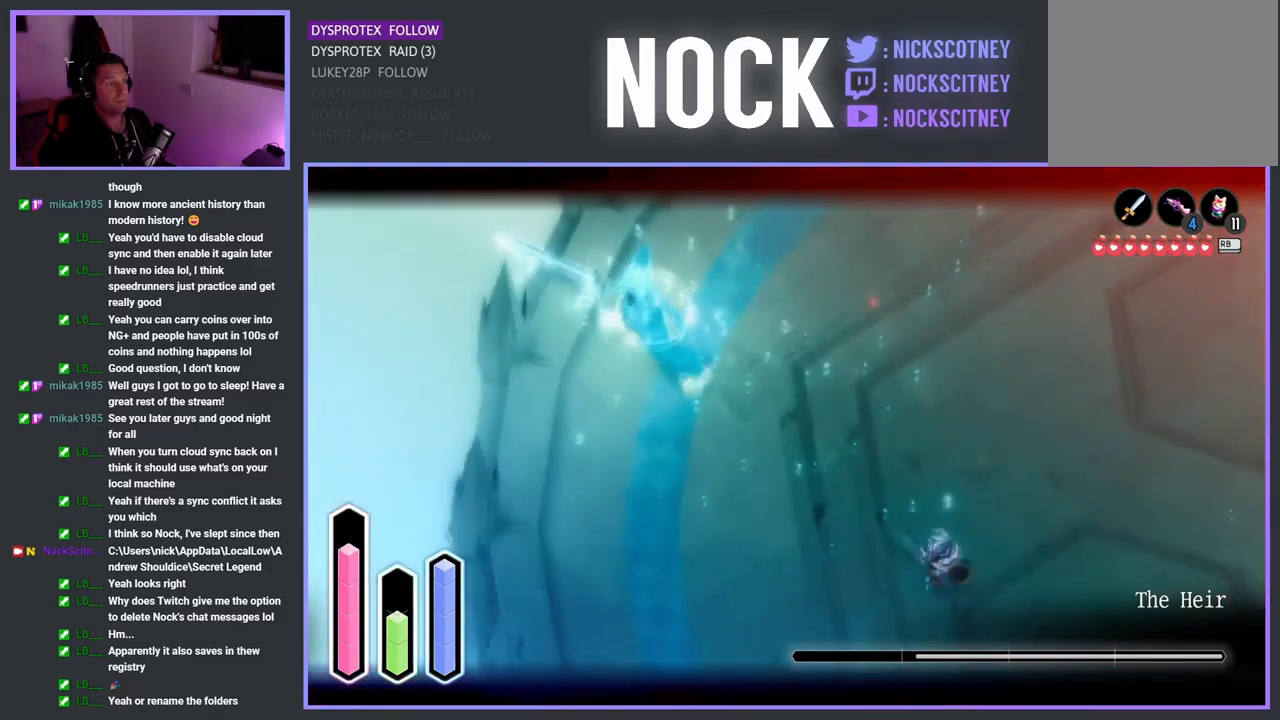
{"buttons": ["CROSS", "L2"], "left_stick": "up-left", "right_stick": "center", "events": [[384, "CROSS", "down"]]}
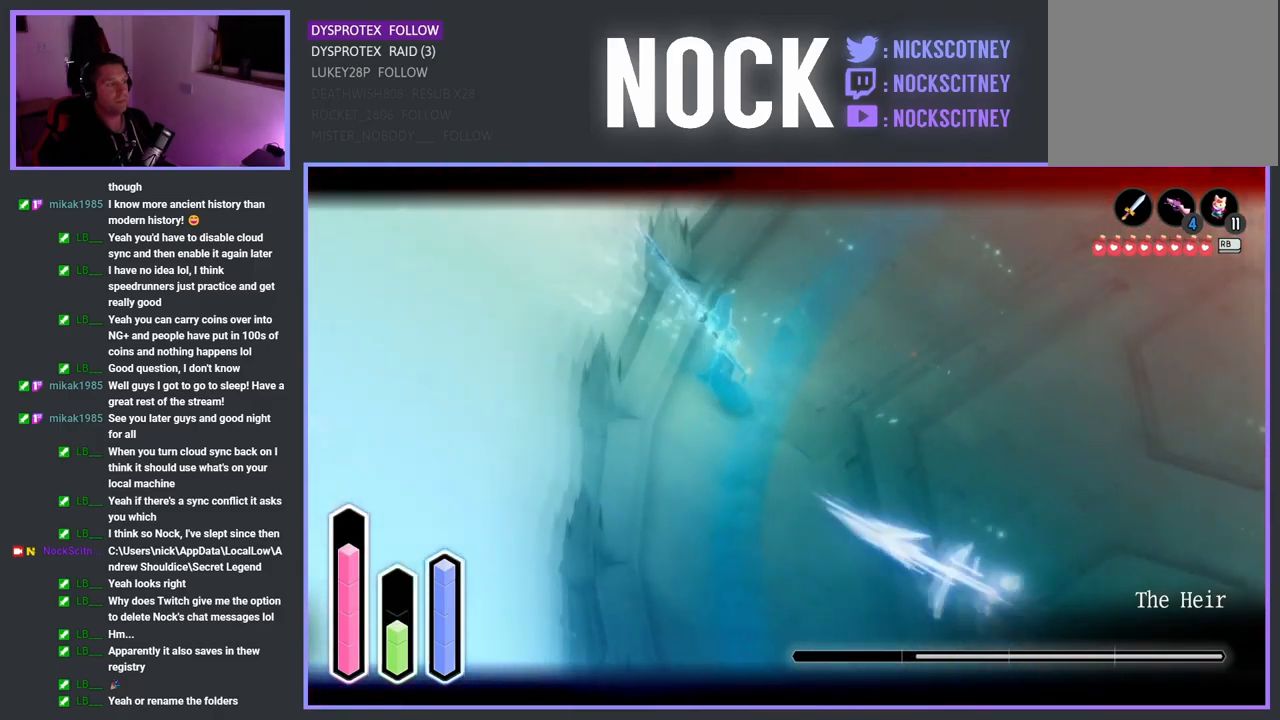
{"buttons": ["L2"], "left_stick": "up-left", "right_stick": "center", "events": [[167, "CROSS", "up"], [300, "CROSS", "down"], [417, "CROSS", "up"]]}
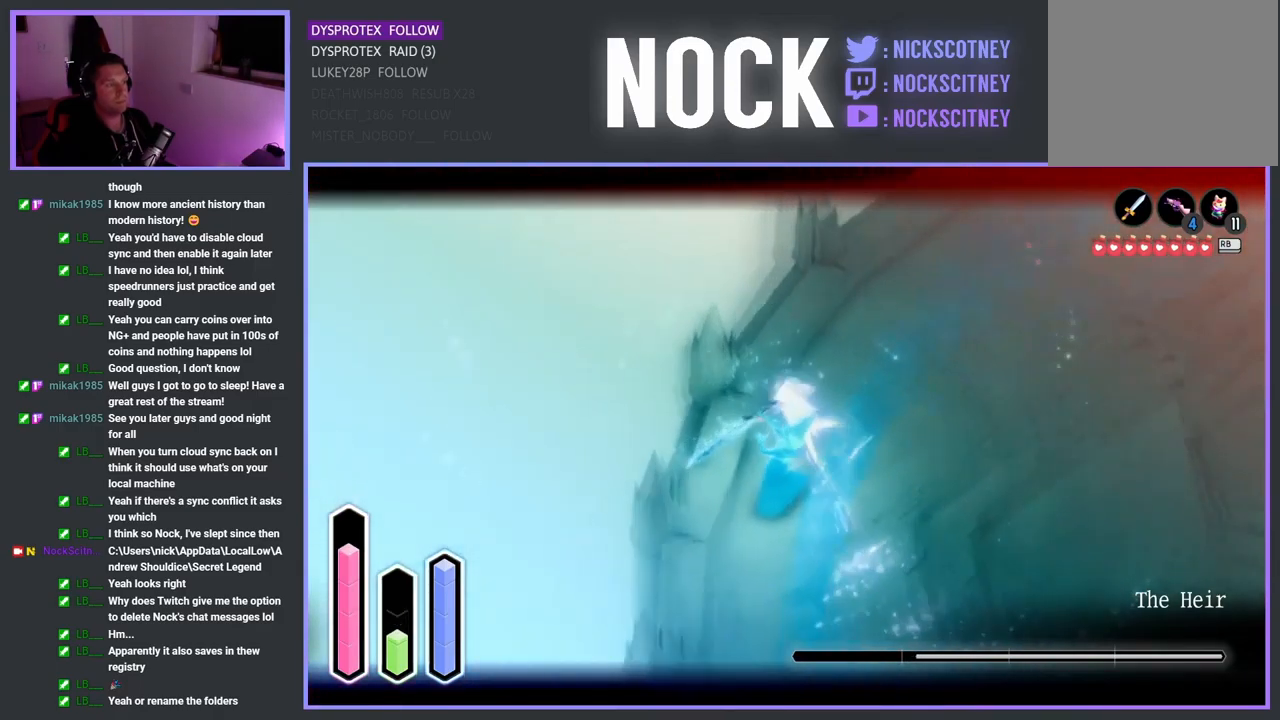
{"buttons": ["SQUARE", "L2"], "left_stick": "left", "right_stick": "center", "events": [[50, "SQUARE", "down"], [134, "left_stick", "down-left"], [150, "SQUARE", "up"], [250, "SQUARE", "down"], [384, "SQUARE", "up"], [384, "left_stick", "left"], [450, "SQUARE", "down"]]}
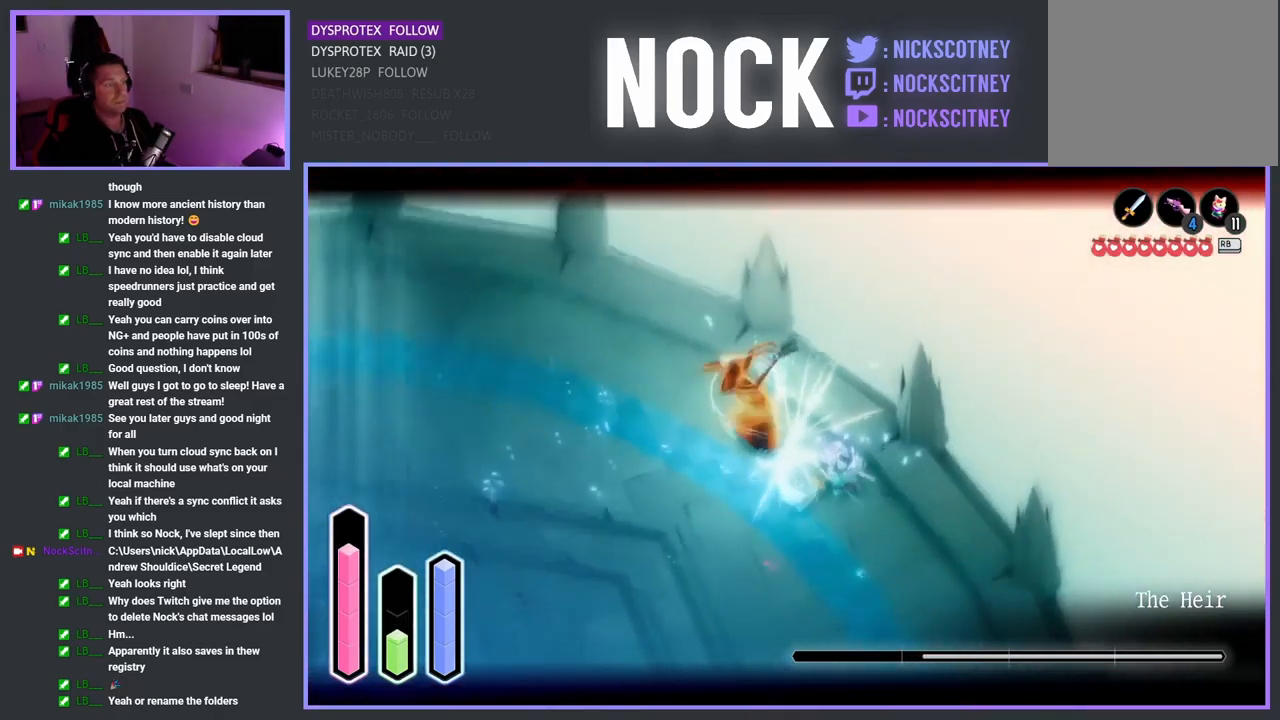
{"buttons": ["L2"], "left_stick": "up-left", "right_stick": "center", "events": [[34, "left_stick", "up-left"], [67, "SQUARE", "up"], [167, "SQUARE", "down"], [267, "SQUARE", "up"], [334, "SQUARE", "down"], [450, "SQUARE", "up"]]}
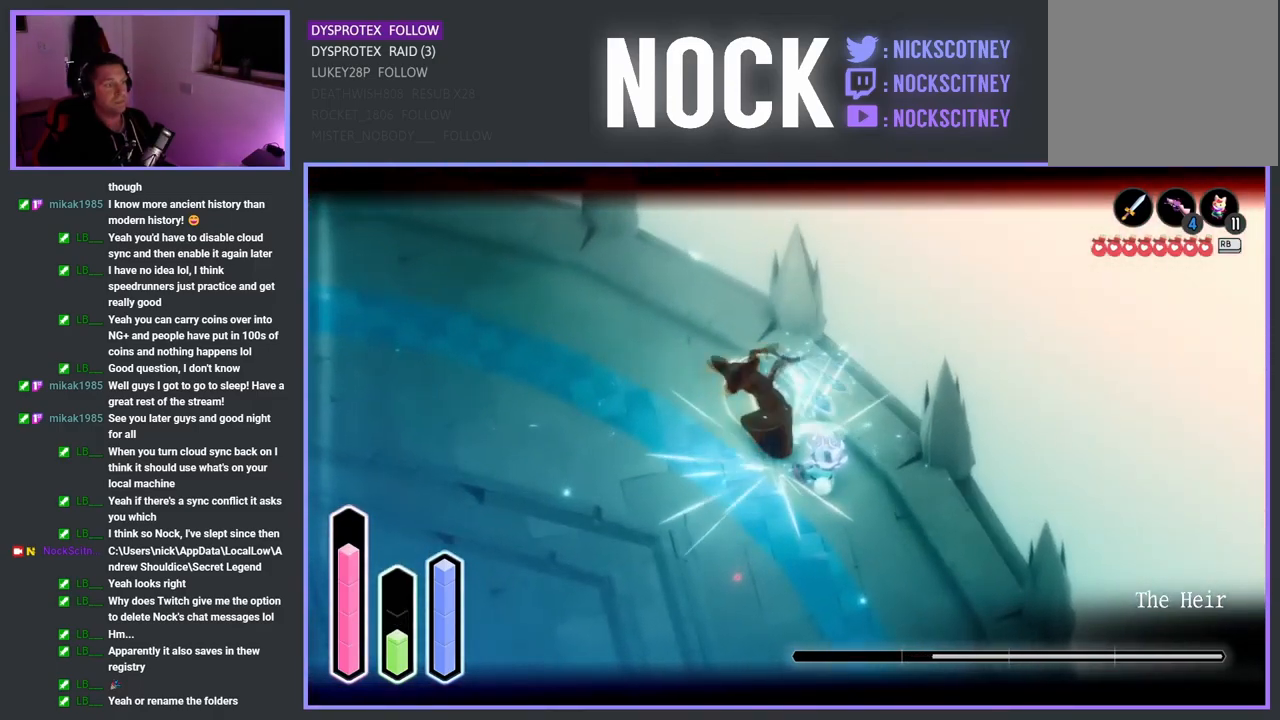
{"buttons": ["L2"], "left_stick": "down-left", "right_stick": "center", "events": [[34, "SQUARE", "down"], [50, "left_stick", "left"], [134, "SQUARE", "up"], [184, "left_stick", "down-left"], [217, "SQUARE", "down"], [317, "SQUARE", "up"]]}
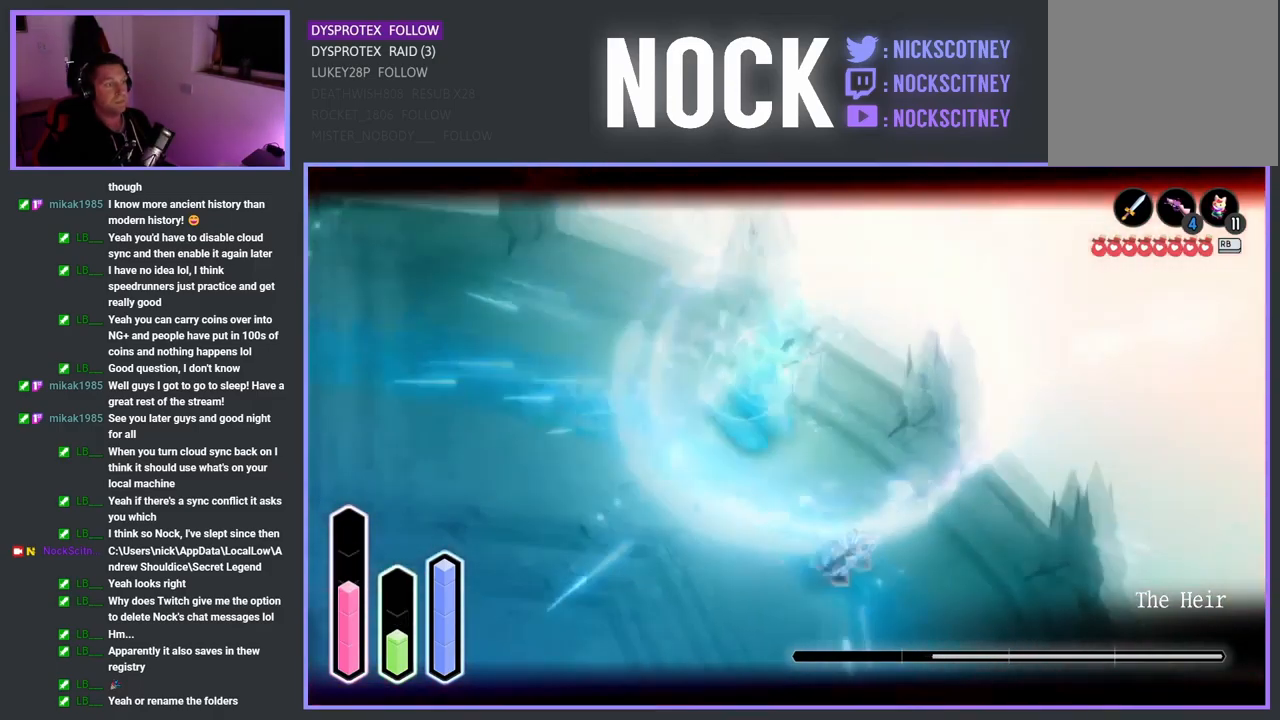
{"buttons": ["L2"], "left_stick": "left", "right_stick": "center", "events": [[17, "CROSS", "down"], [167, "CROSS", "up"], [484, "left_stick", "left"]]}
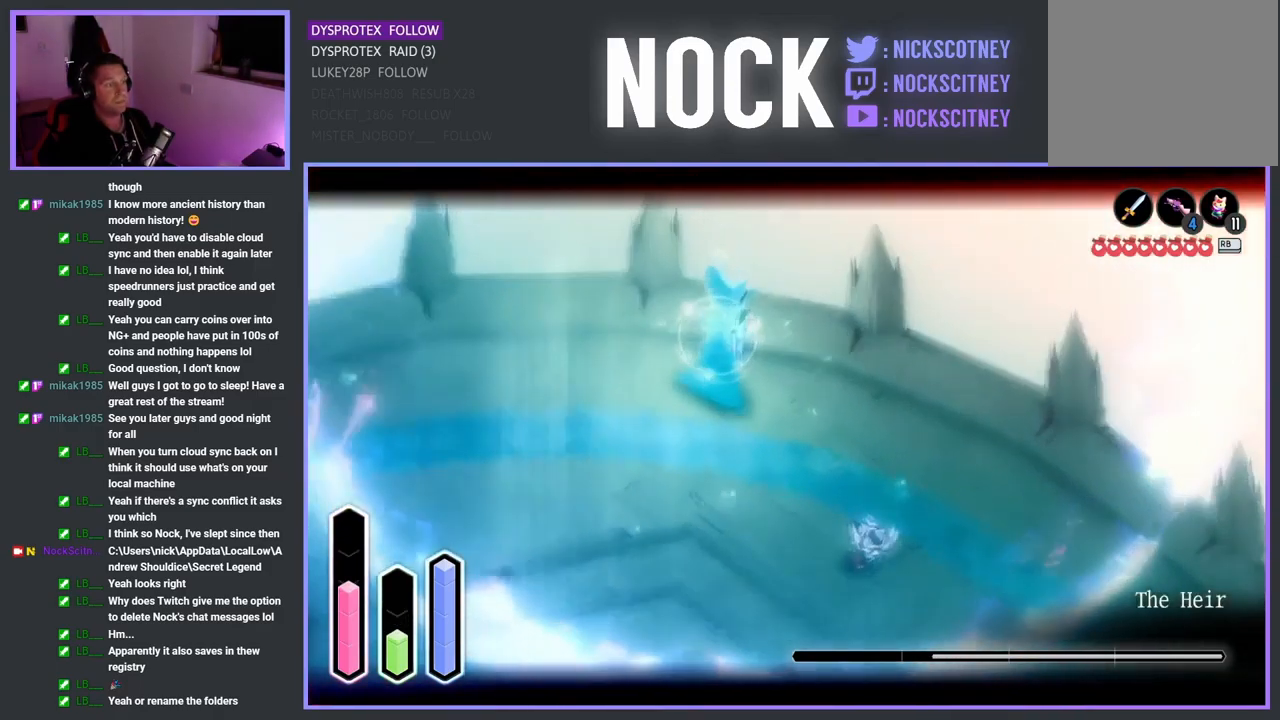
{"buttons": ["L2"], "left_stick": "up-left", "right_stick": "center", "events": [[201, "left_stick", "up-left"]]}
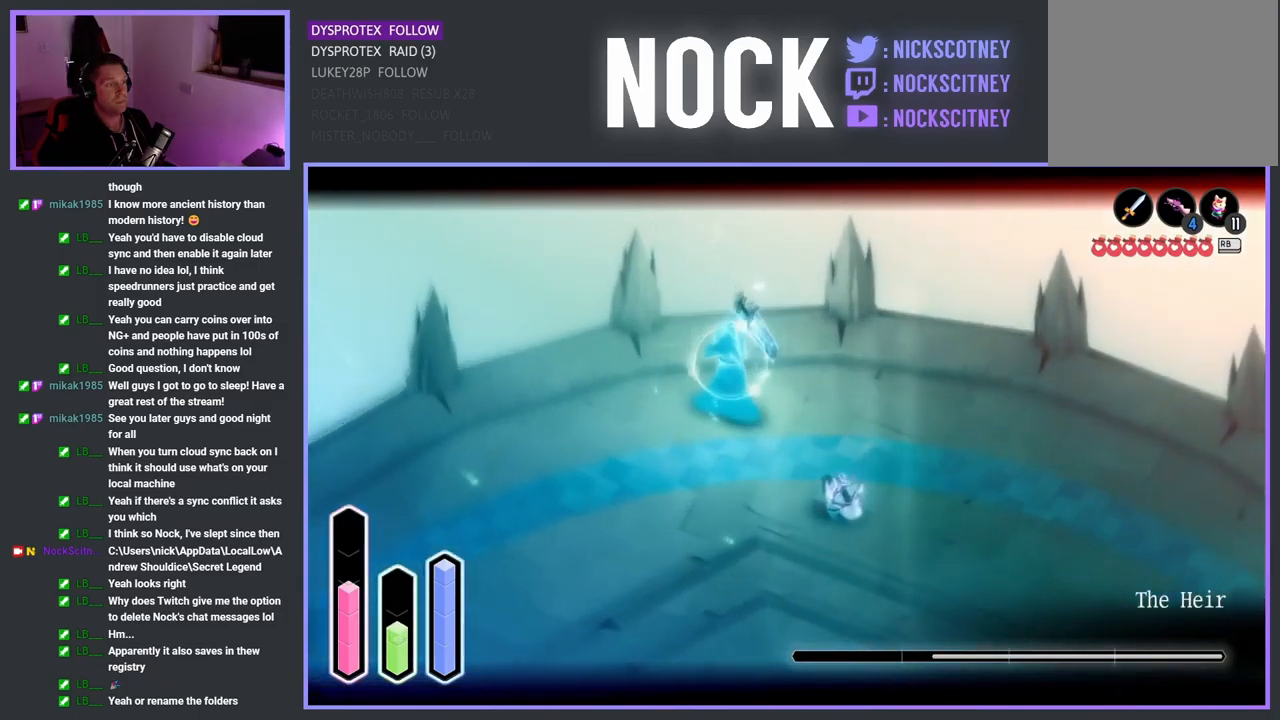
{"buttons": ["SQUARE", "L2"], "left_stick": "up-left", "right_stick": "center", "events": [[200, "SQUARE", "down"], [350, "SQUARE", "up"], [417, "SQUARE", "down"]]}
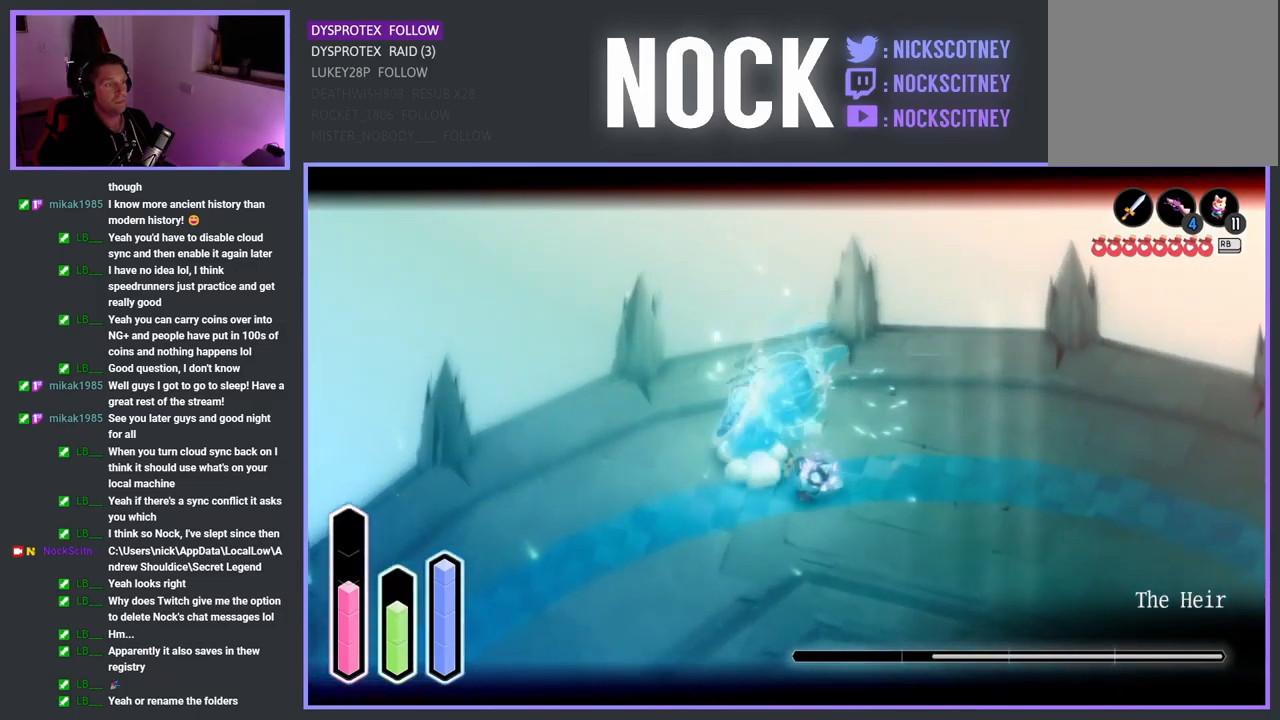
{"buttons": [], "left_stick": "down", "right_stick": "center", "events": [[50, "SQUARE", "up"], [117, "SQUARE", "down"], [150, "left_stick", "center"], [250, "SQUARE", "up"], [300, "left_stick", "down"], [467, "L2", "up"]]}
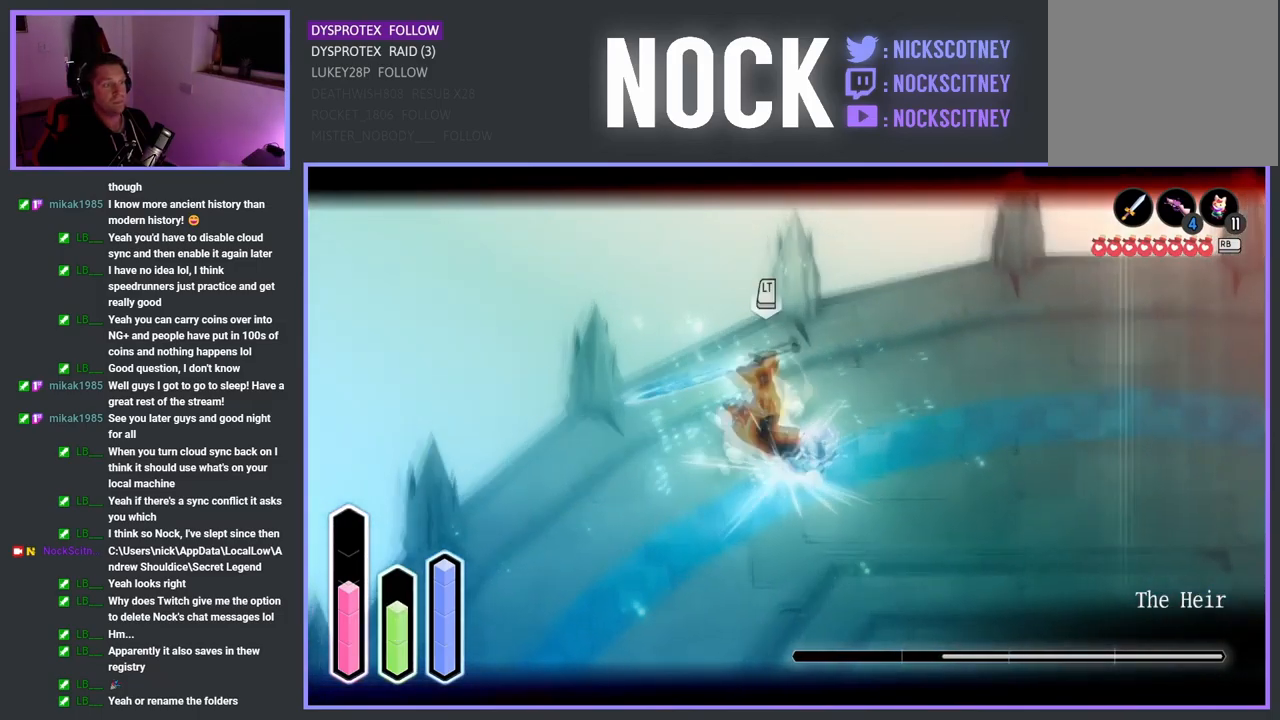
{"buttons": [], "left_stick": "down-right", "right_stick": "center", "events": [[50, "left_stick", "down-right"]]}
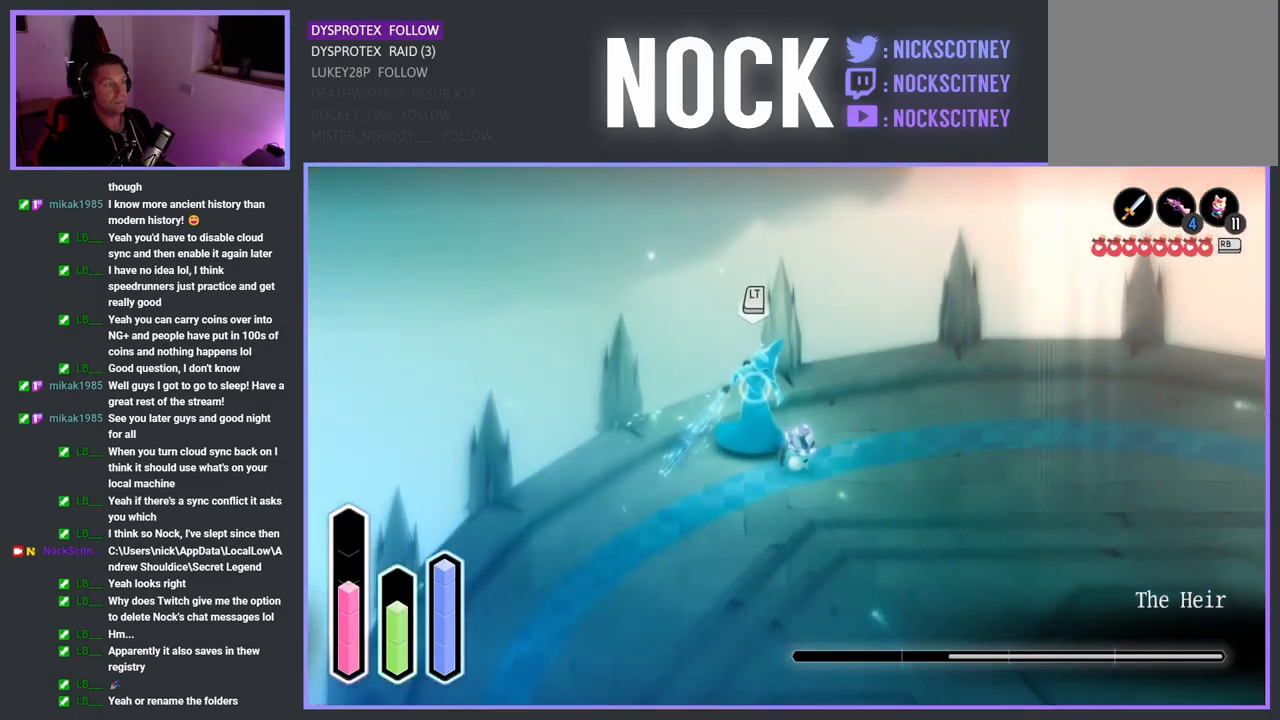
{"buttons": [], "left_stick": "down-right", "right_stick": "center", "events": [[233, "CIRCLE", "down"], [350, "CIRCLE", "up"]]}
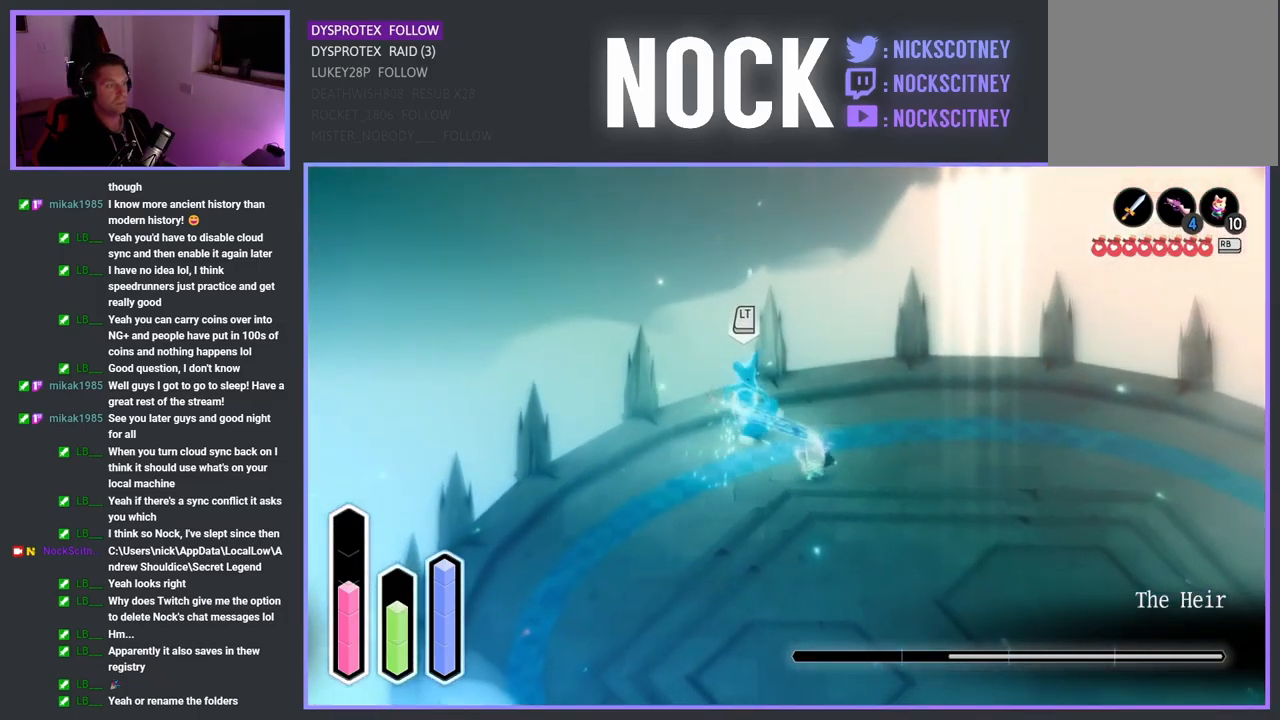
{"buttons": [], "left_stick": "down-right", "right_stick": "center", "events": [[267, "CROSS", "down"], [417, "CROSS", "up"]]}
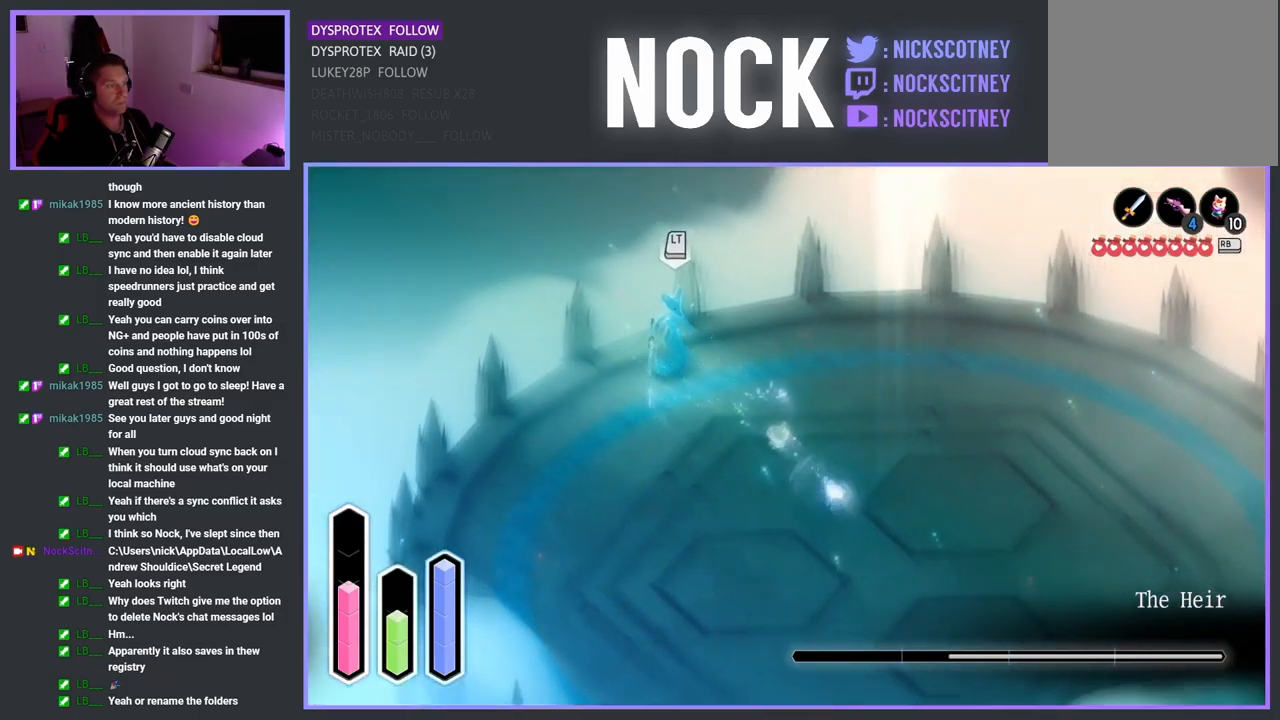
{"buttons": [], "left_stick": "left", "right_stick": "center", "events": [[50, "left_stick", "down-left"], [250, "left_stick", "left"], [300, "CROSS", "down"], [450, "CROSS", "up"]]}
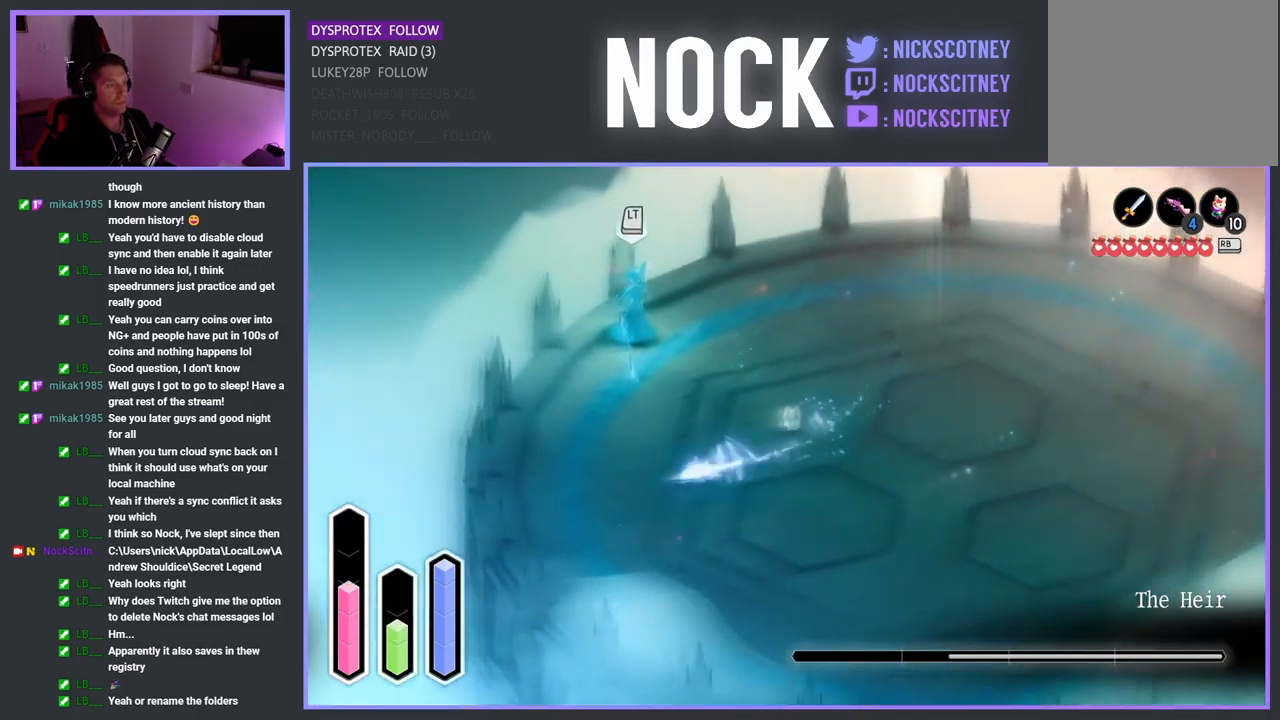
{"buttons": [], "left_stick": "up-left", "right_stick": "center", "events": [[267, "CROSS", "down"], [283, "left_stick", "up-left"], [383, "CROSS", "up"]]}
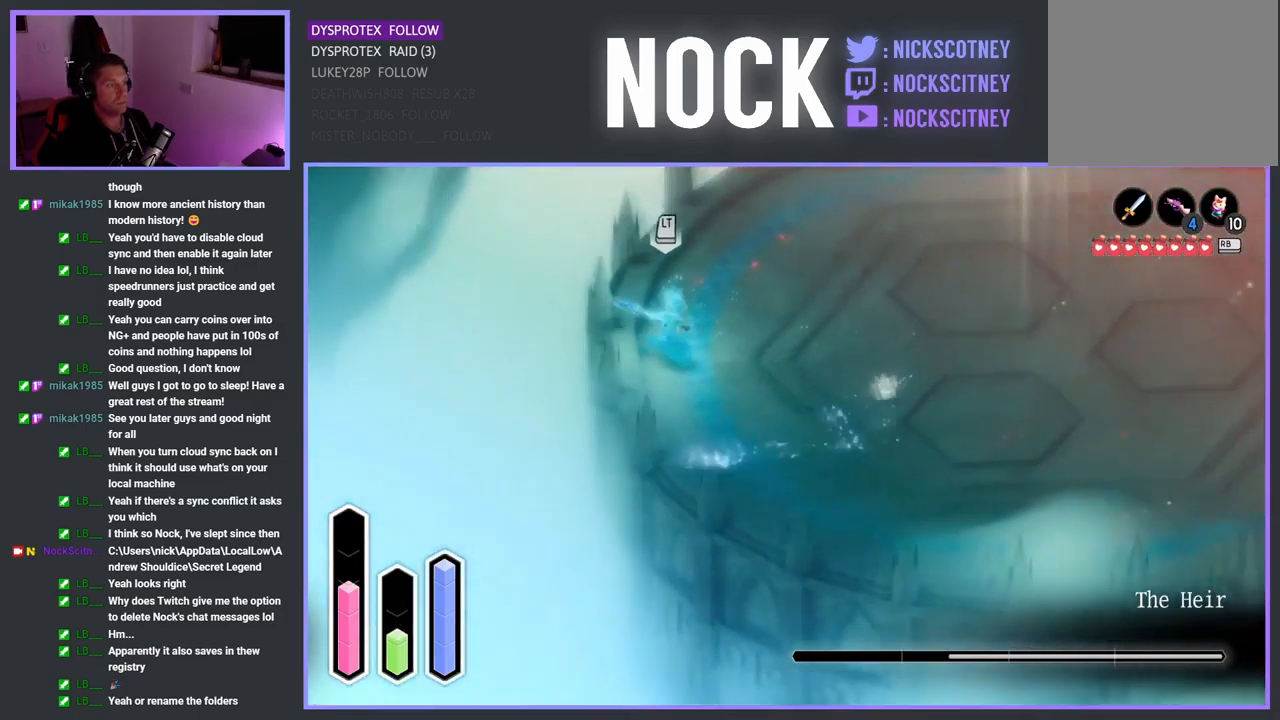
{"buttons": ["L2"], "left_stick": "up-left", "right_stick": "center", "events": [[267, "L2", "down"]]}
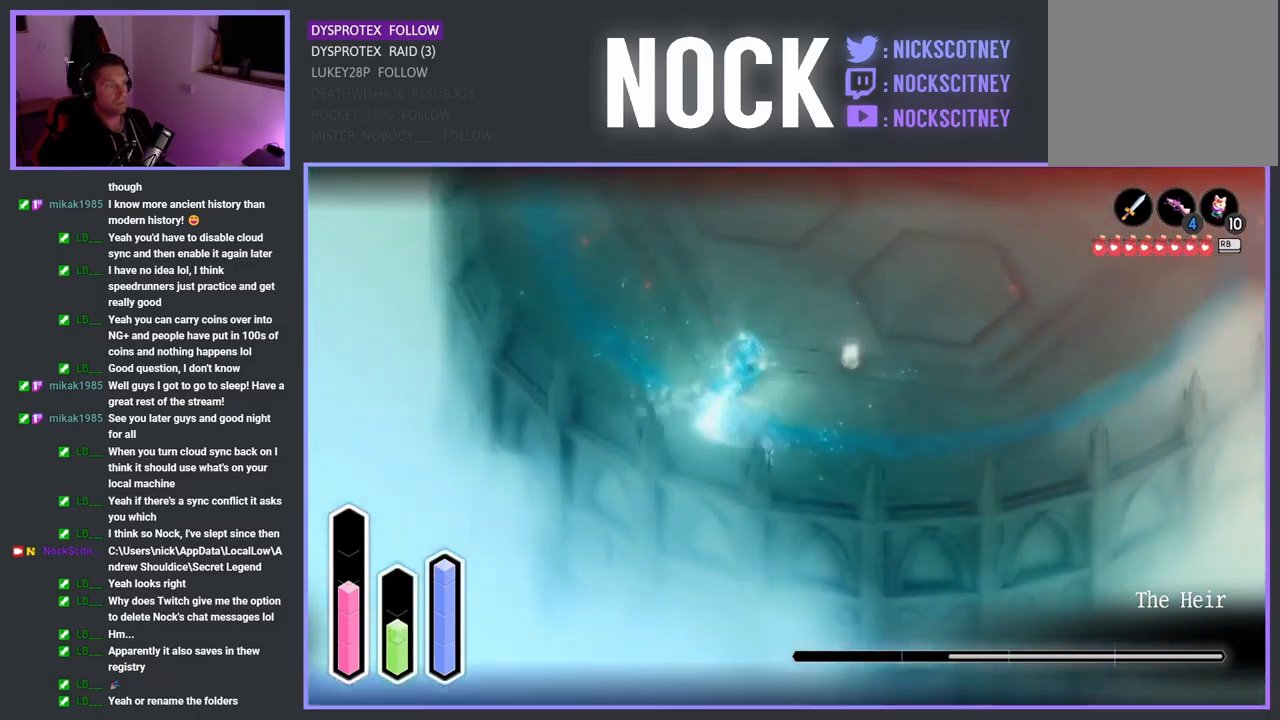
{"buttons": ["L2"], "left_stick": "up", "right_stick": "center", "events": [[250, "left_stick", "up"]]}